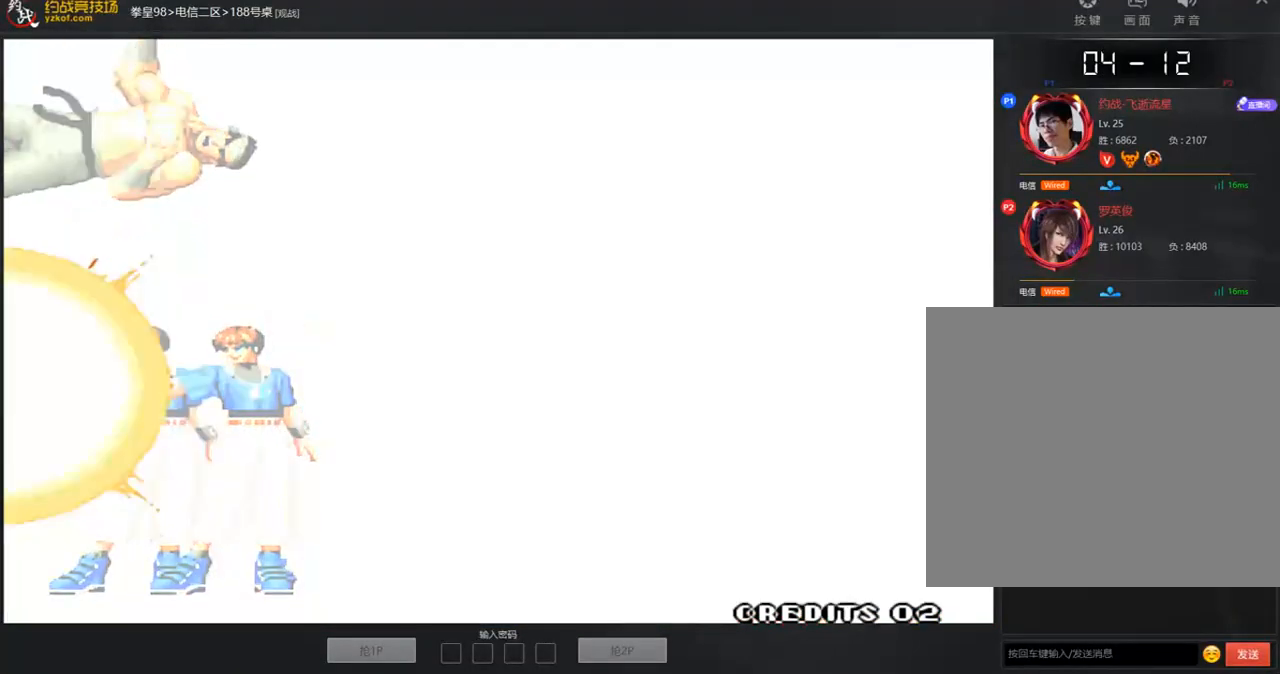
Gameplay with a controller (arcade stick); each line is a JSON object with the inputs held at the frame after it. "events" lists button and stick changes between this image and that frame as [ms after this image, input, new state], when the widget could be followed in between. Not read: L3 R3.
{"buttons": ["A"], "left_stick": "center", "events": [[150, "B", "up"], [217, "B", "down"], [234, "A", "up"], [301, "A", "down"], [301, "B", "up"], [385, "B", "down"], [402, "A", "up"], [452, "A", "down"], [485, "B", "up"]]}
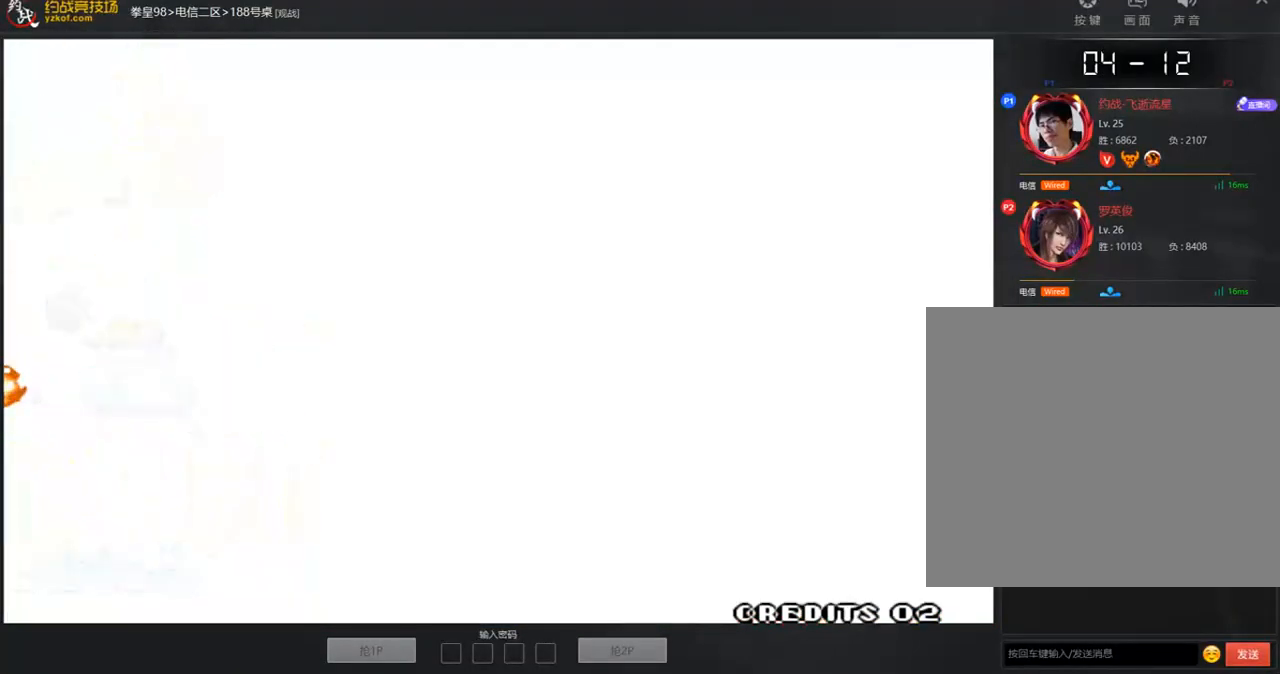
{"buttons": ["A", "B"], "left_stick": "center", "events": [[51, "B", "down"], [168, "B", "up"], [235, "B", "down"], [251, "A", "up"], [302, "A", "down"], [335, "B", "up"], [402, "B", "down"], [436, "A", "up"], [503, "A", "down"]]}
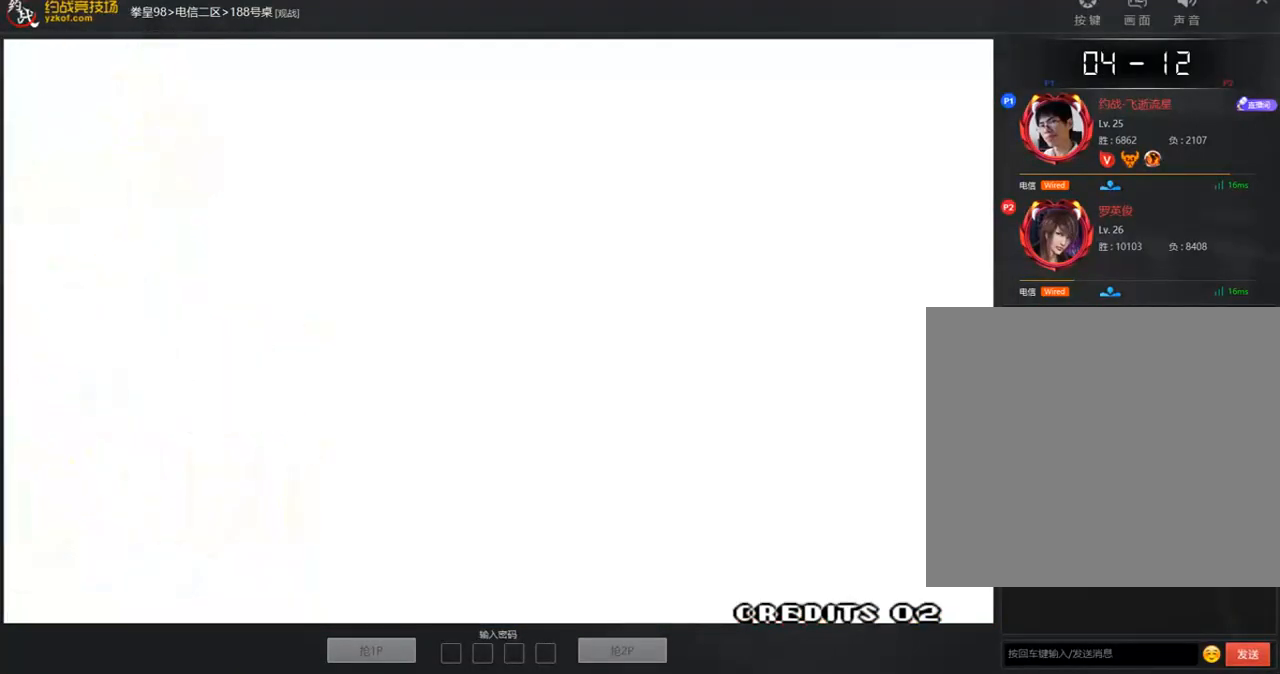
{"buttons": [], "left_stick": "center", "events": [[16, "B", "up"], [67, "B", "down"], [201, "B", "up"], [268, "A", "up"], [335, "A", "down"], [335, "B", "down"], [335, "C", "down"], [335, "D", "down"], [402, "A", "up"], [402, "B", "up"], [402, "C", "up"], [402, "D", "up"]]}
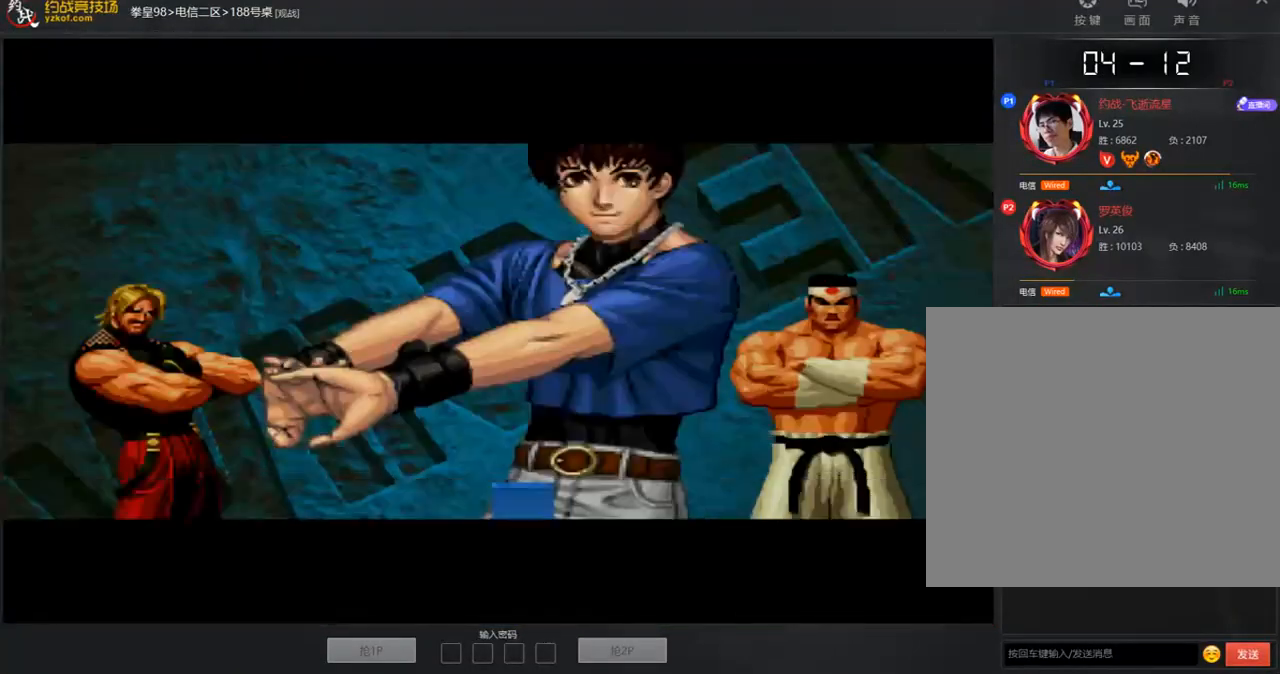
{"buttons": [], "left_stick": "center", "events": [[67, "A", "down"], [134, "A", "up"], [318, "A", "down"], [368, "A", "up"]]}
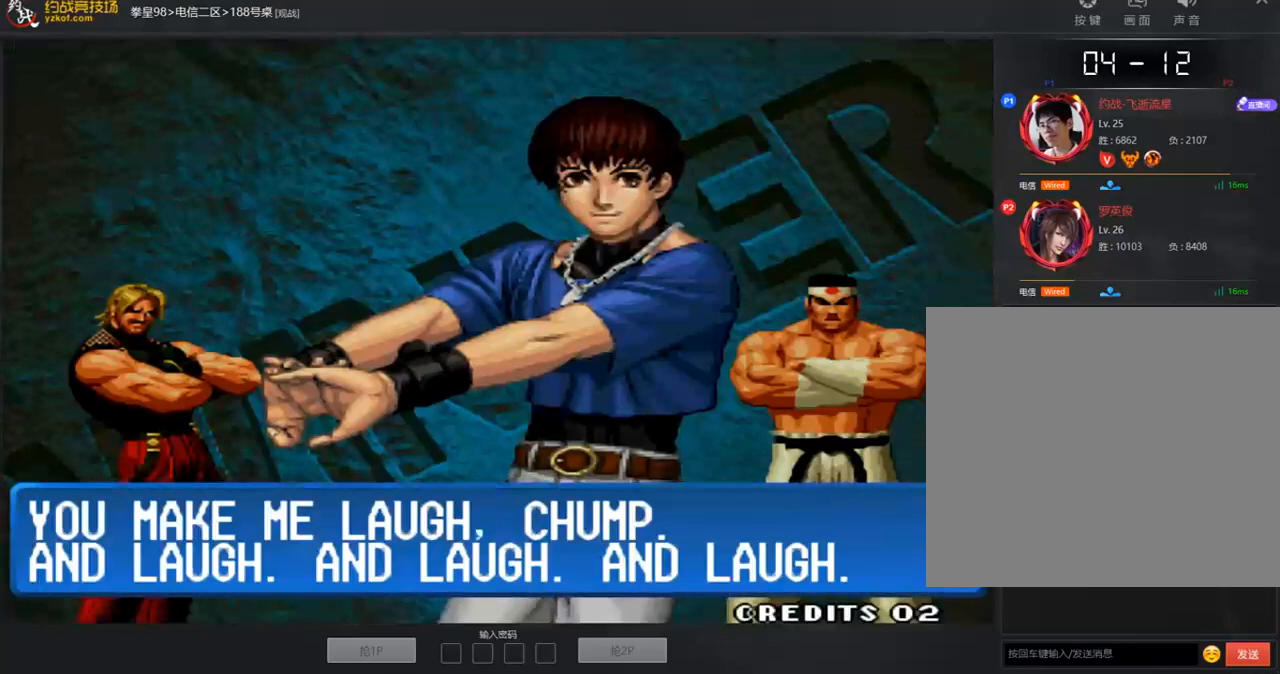
{"buttons": ["B"], "left_stick": "center", "events": [[101, "A", "down"], [101, "C", "down"], [101, "D", "down"], [151, "A", "up"], [268, "A", "down"], [268, "D", "up"], [335, "C", "up"], [352, "A", "up"], [352, "B", "down"]]}
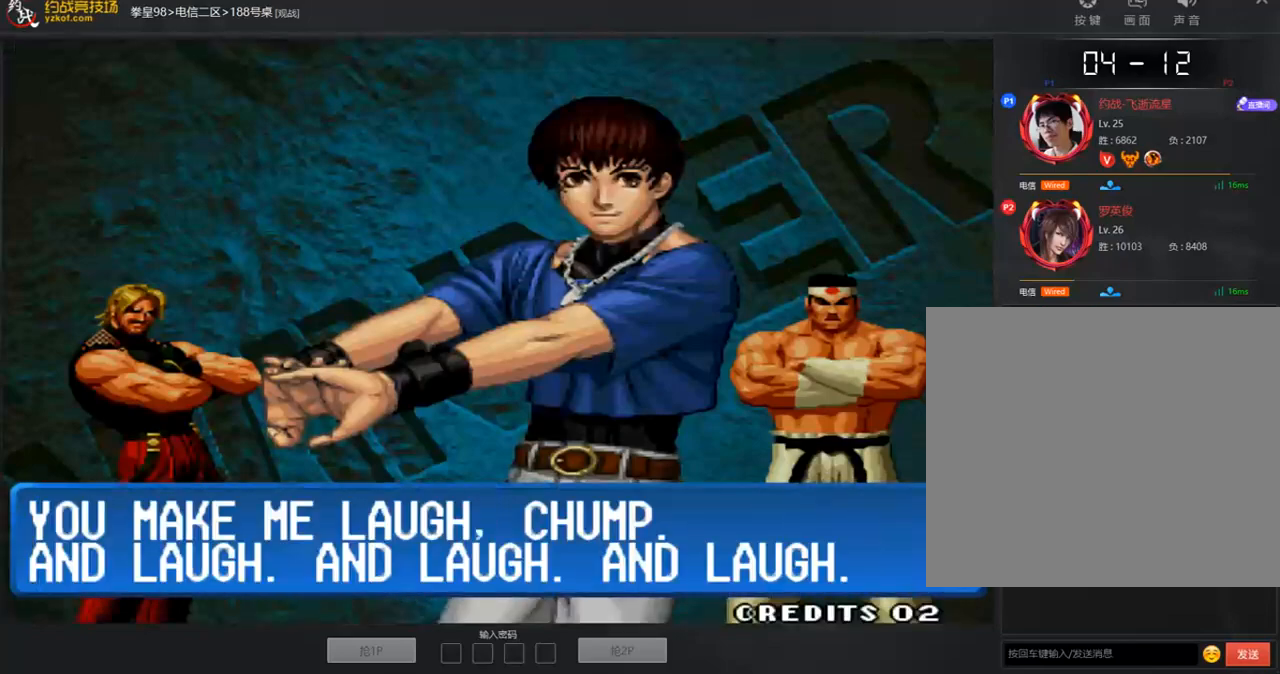
{"buttons": ["A", "B"], "left_stick": "center", "events": [[134, "A", "down"], [217, "A", "up"], [435, "A", "down"]]}
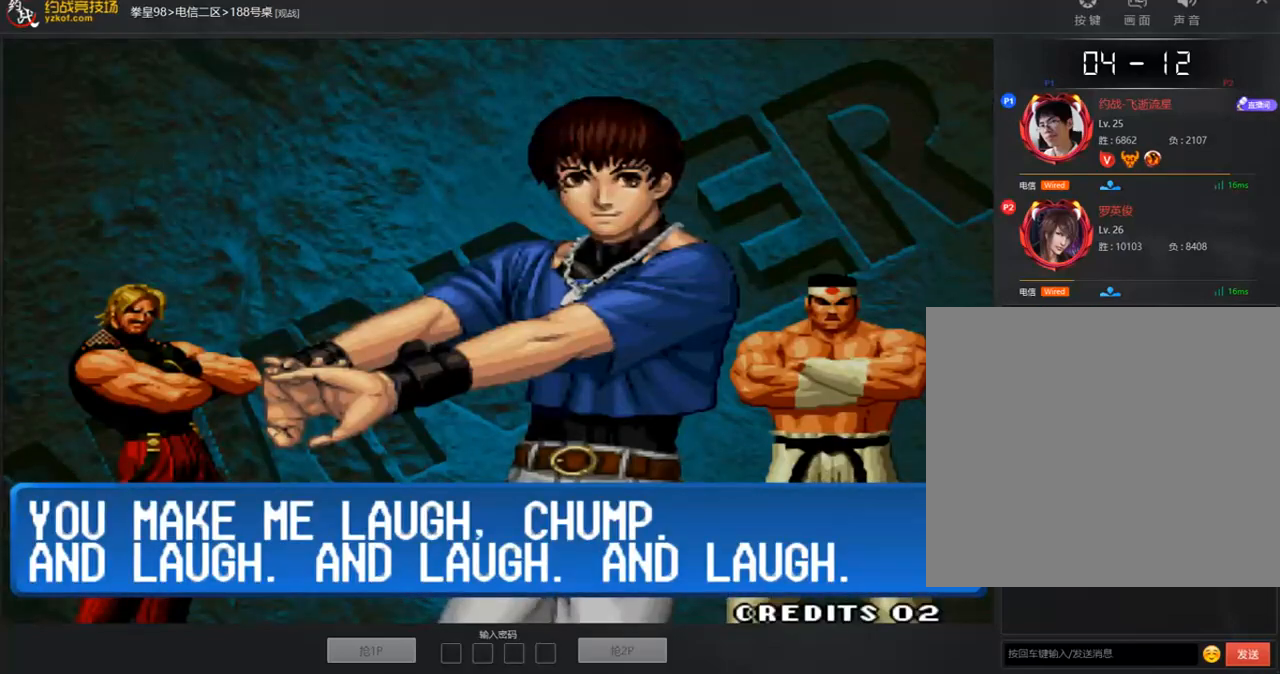
{"buttons": ["A", "B"], "left_stick": "center", "events": [[268, "A", "up"], [318, "A", "down"], [352, "B", "up"], [419, "B", "down"], [452, "A", "up"], [502, "A", "down"]]}
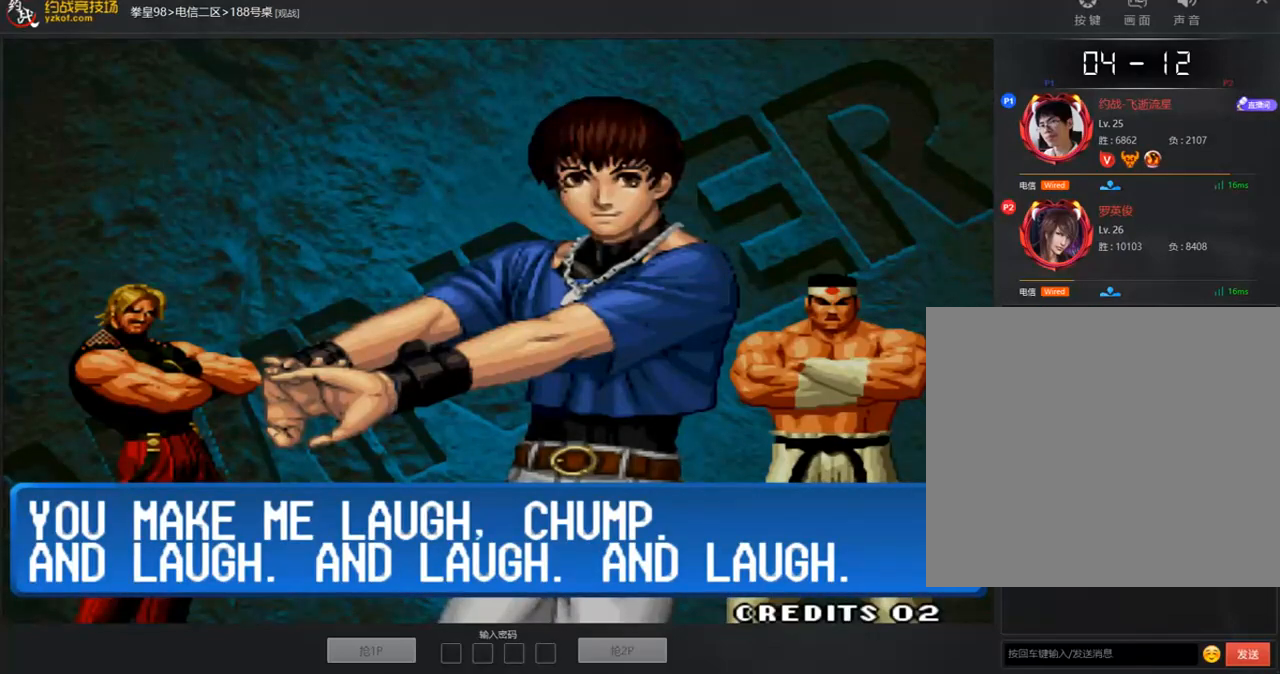
{"buttons": ["B"], "left_stick": "center", "events": [[34, "B", "up"], [101, "B", "down"], [218, "B", "up"], [285, "B", "down"], [385, "B", "up"], [486, "A", "up"], [486, "B", "down"]]}
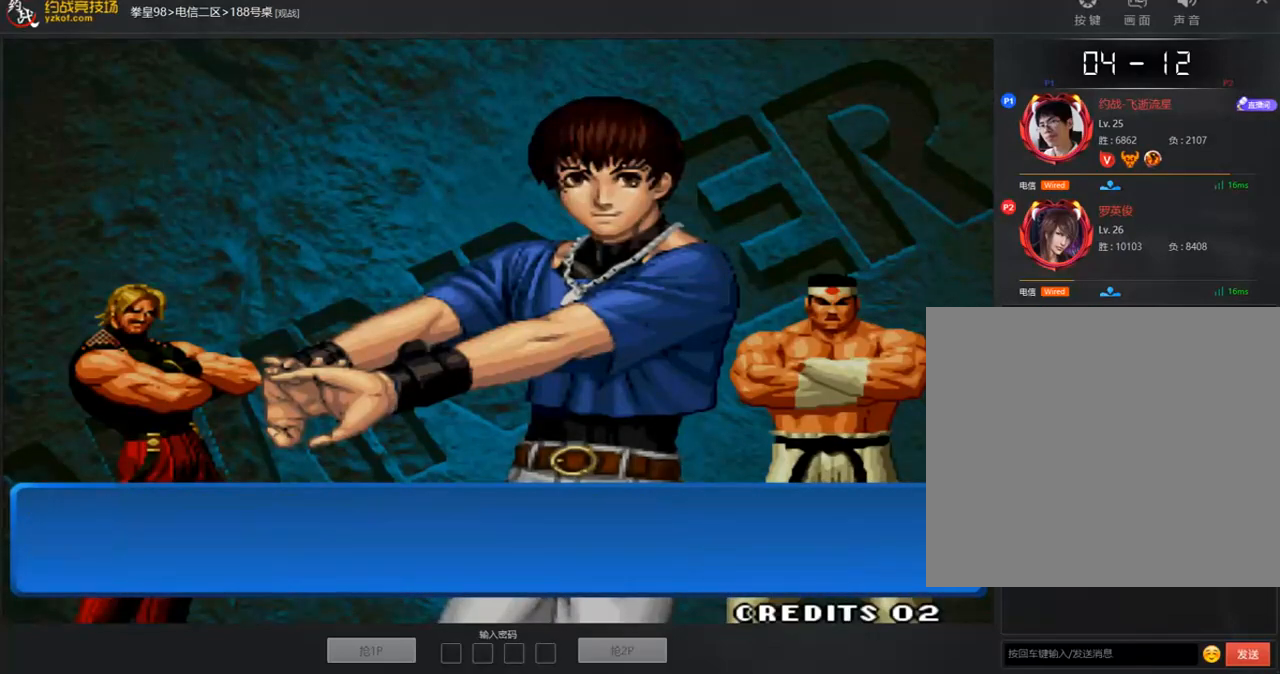
{"buttons": ["A", "B"], "left_stick": "center", "events": [[50, "A", "down"], [67, "B", "up"], [151, "B", "down"], [184, "A", "up"], [251, "A", "down"], [251, "B", "up"], [318, "B", "down"], [435, "B", "up"], [485, "B", "down"]]}
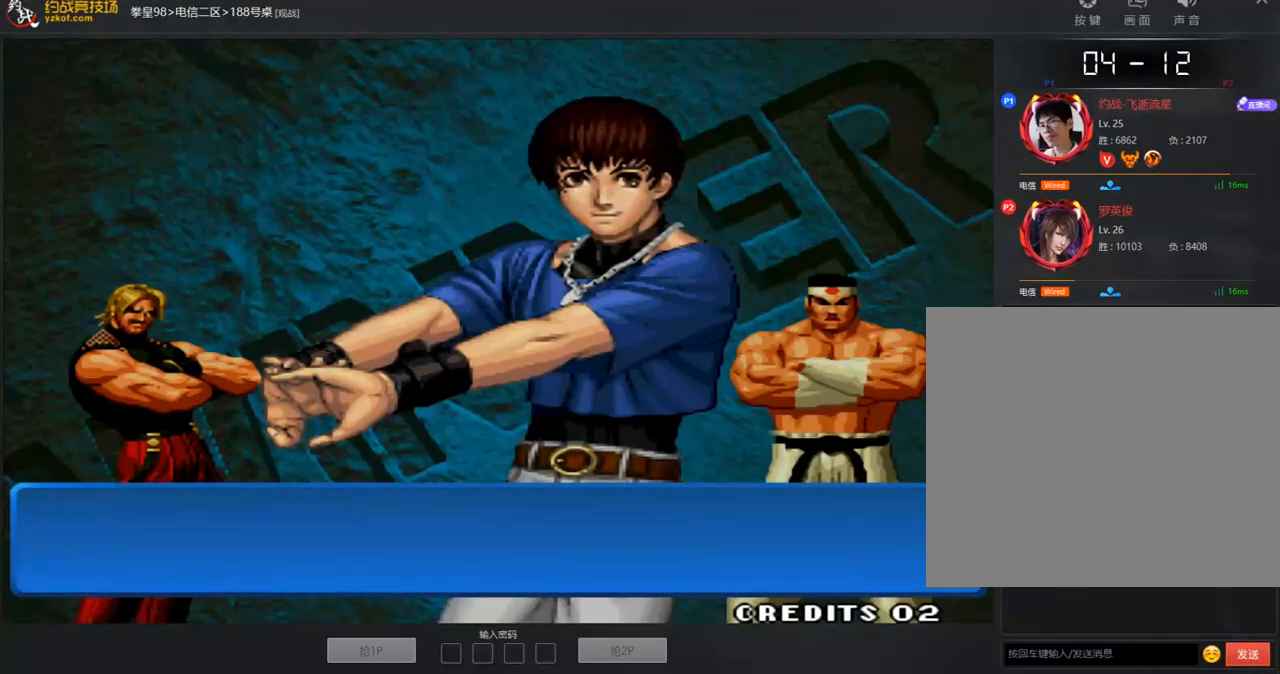
{"buttons": ["A", "B"], "left_stick": "center", "events": [[17, "A", "up"], [67, "A", "down"], [84, "B", "up"], [168, "B", "down"], [268, "B", "up"], [335, "B", "down"]]}
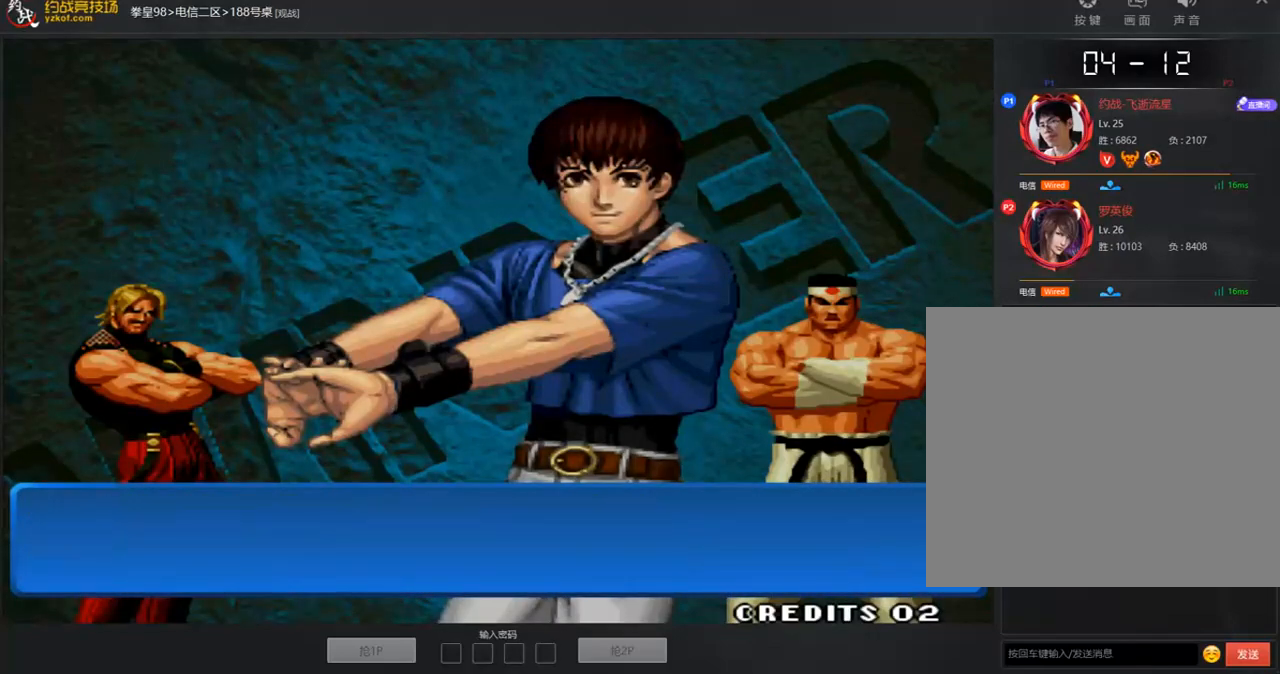
{"buttons": [], "left_stick": "center", "events": [[100, "A", "up"], [100, "B", "up"]]}
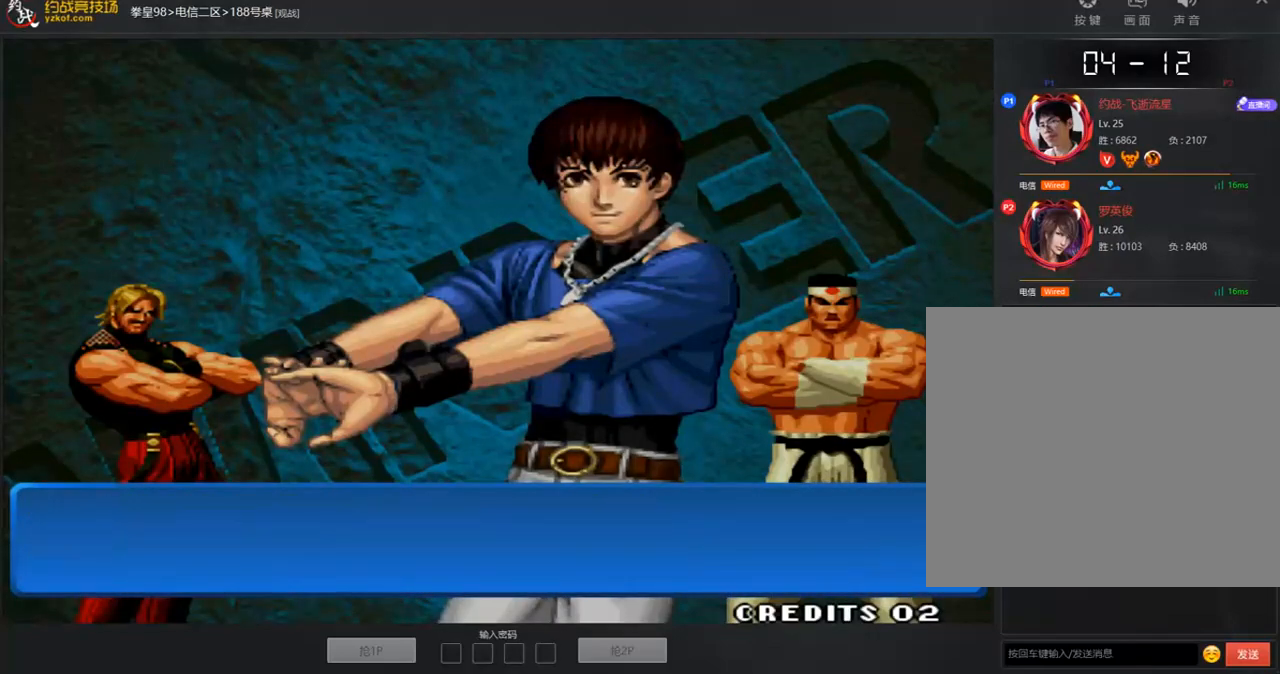
{"buttons": [], "left_stick": "center", "events": []}
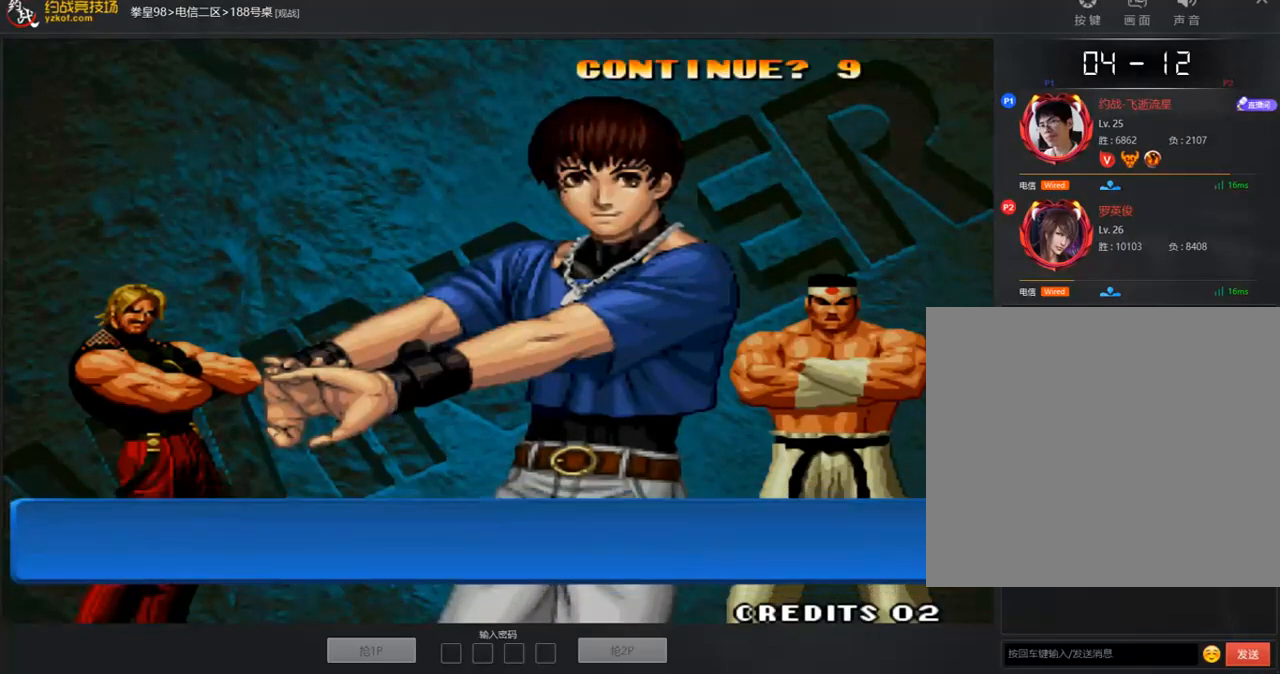
{"buttons": [], "left_stick": "center", "events": []}
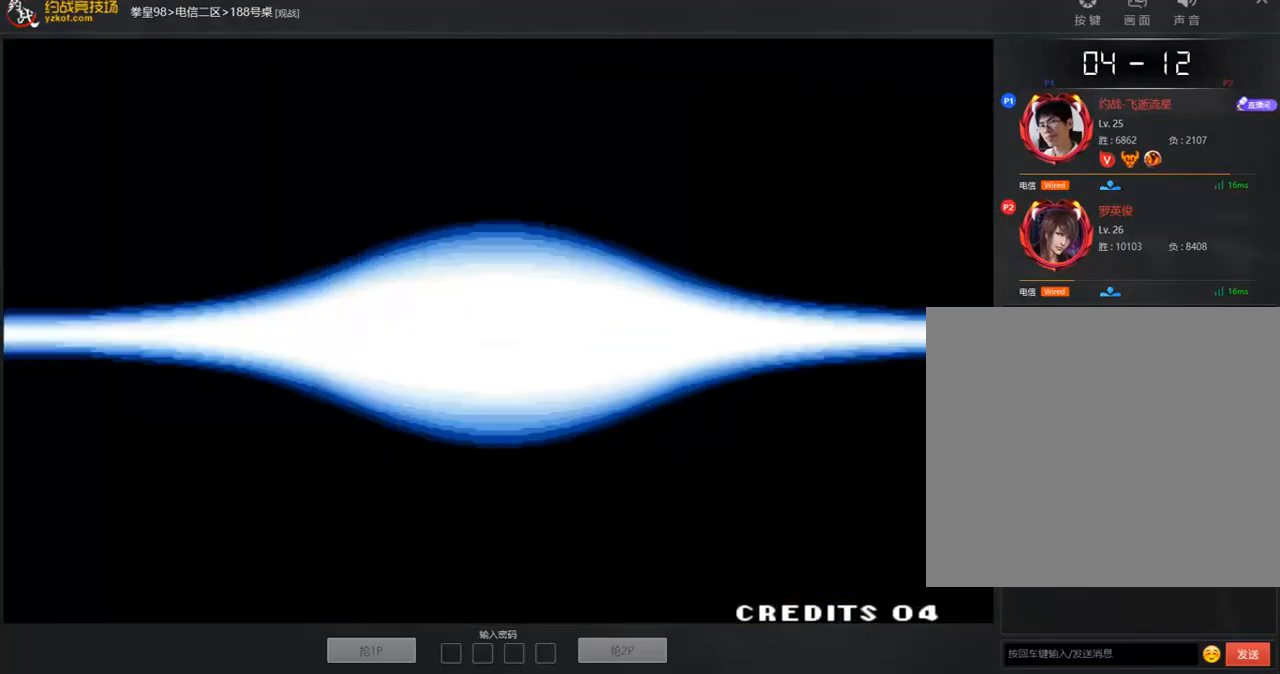
{"buttons": [], "left_stick": "center", "events": []}
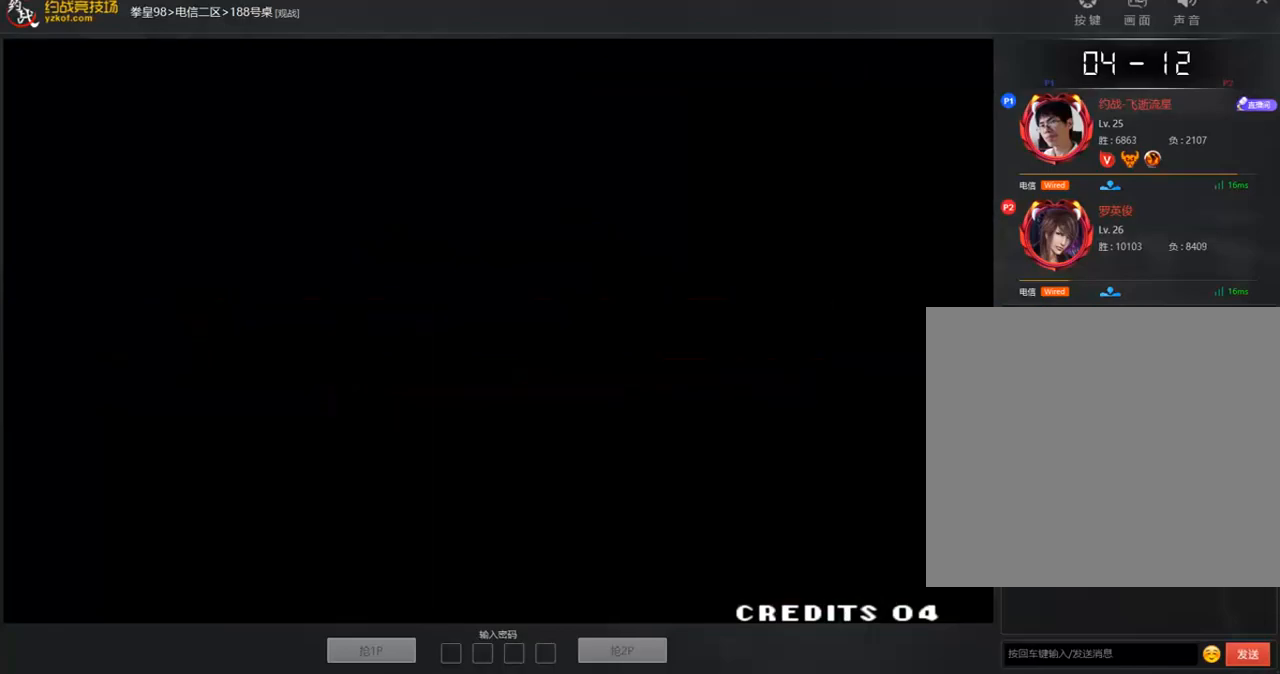
{"buttons": [], "left_stick": "center", "events": []}
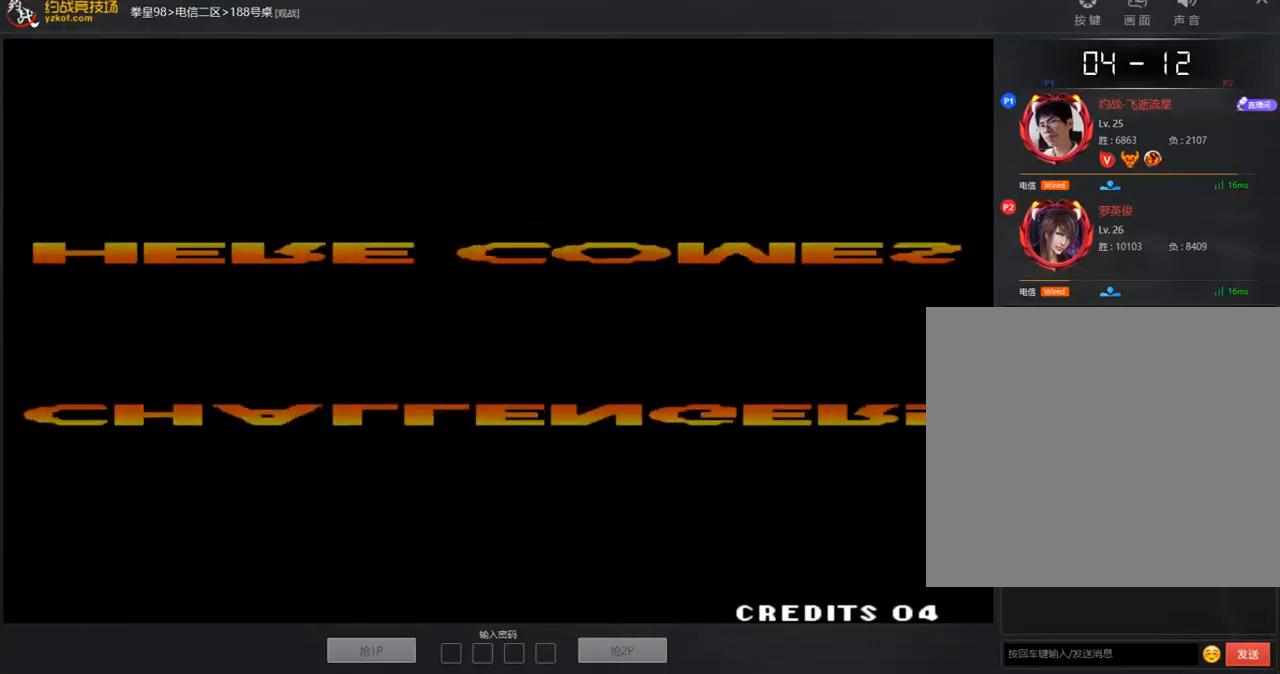
{"buttons": [], "left_stick": "center", "events": []}
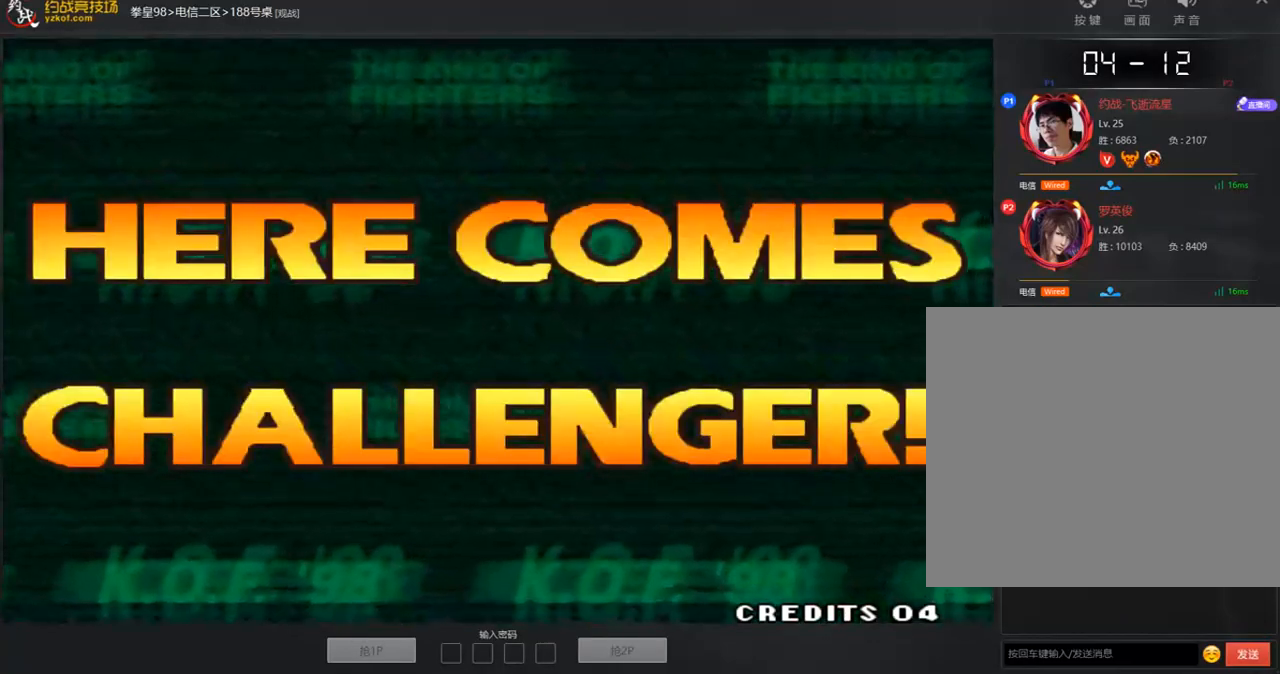
{"buttons": [], "left_stick": "center", "events": [[418, "A", "down"], [485, "A", "up"]]}
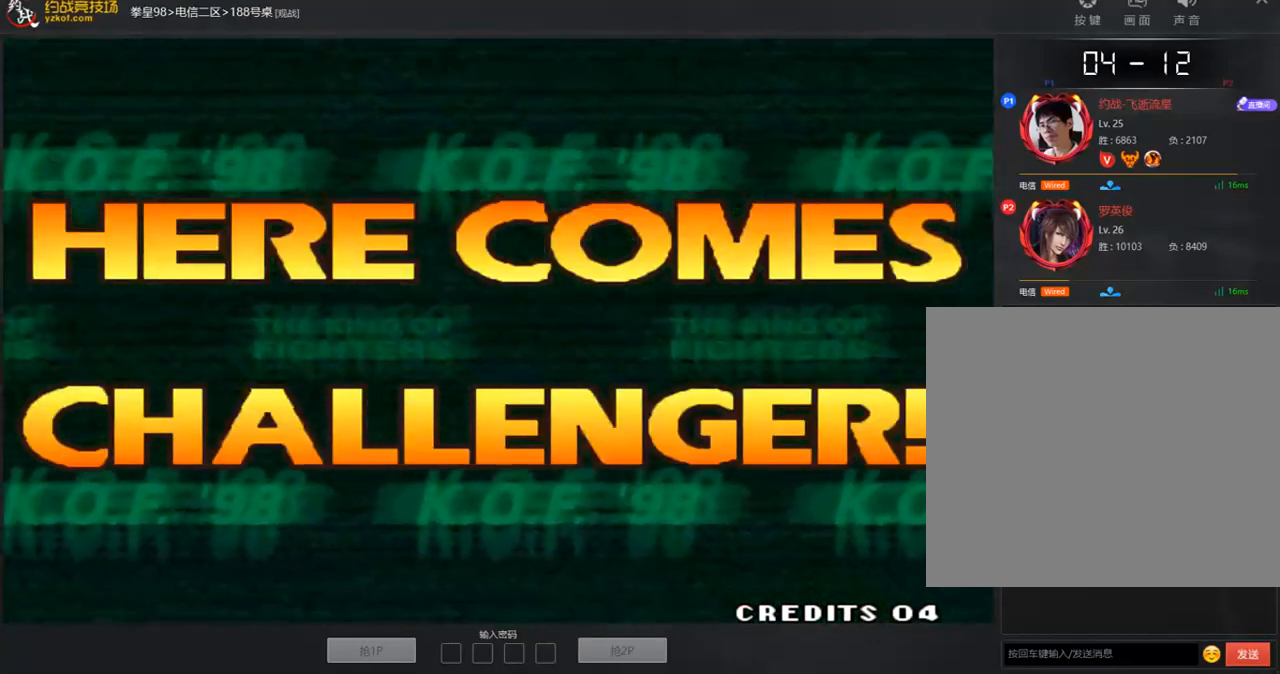
{"buttons": ["A", "B", "C"], "left_stick": "center", "events": [[50, "A", "down"], [402, "B", "down"], [402, "C", "down"]]}
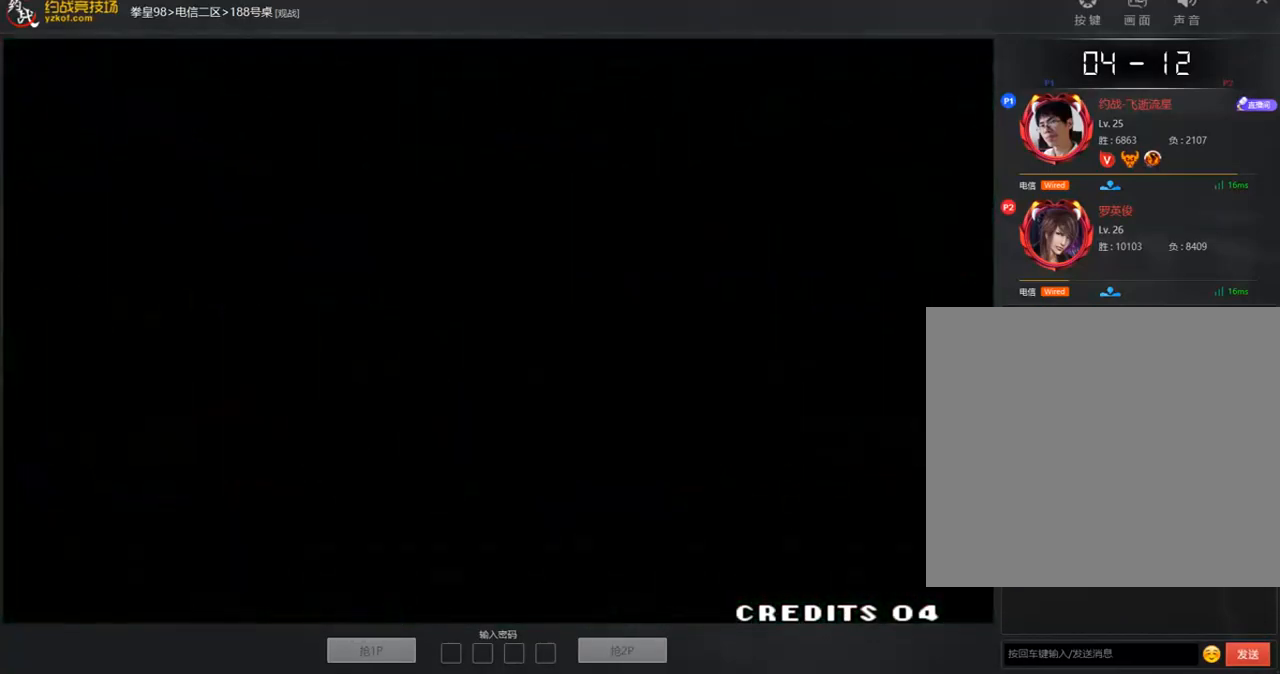
{"buttons": [], "left_stick": "center", "events": [[34, "B", "up"], [101, "B", "down"], [151, "A", "up"], [218, "A", "down"], [218, "C", "up"], [235, "B", "up"], [302, "A", "up"]]}
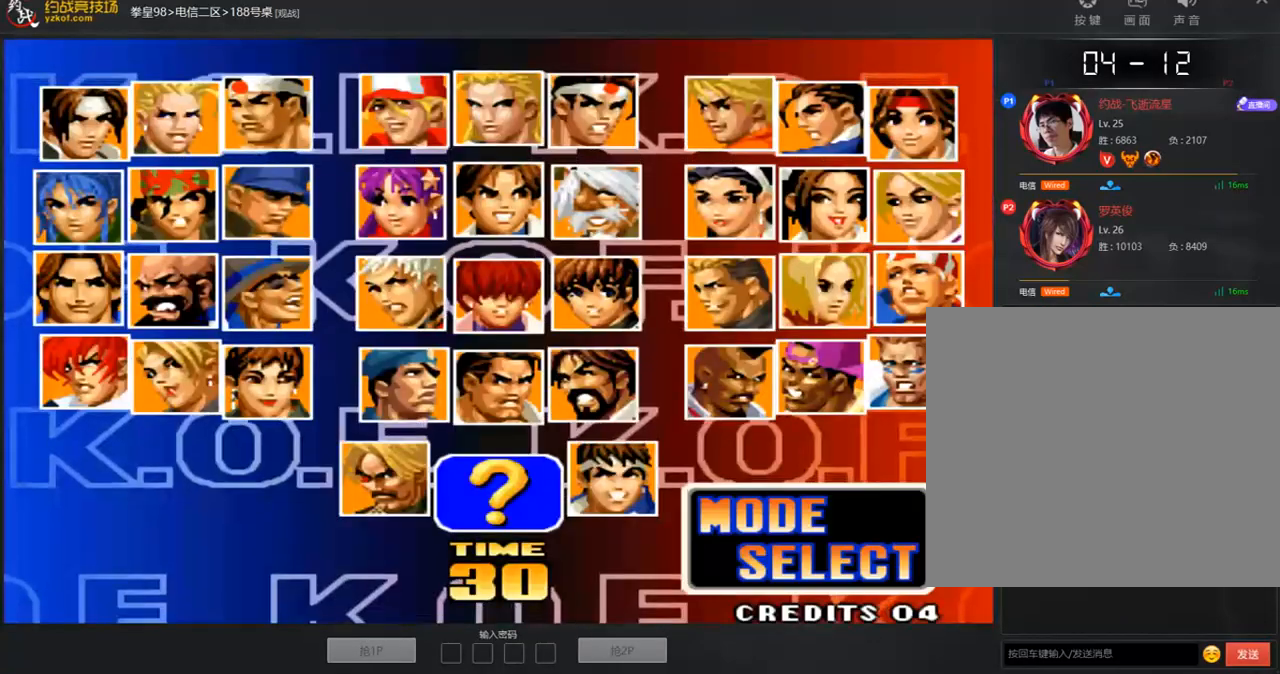
{"buttons": [], "left_stick": "center", "events": [[251, "A", "down"], [318, "A", "up"]]}
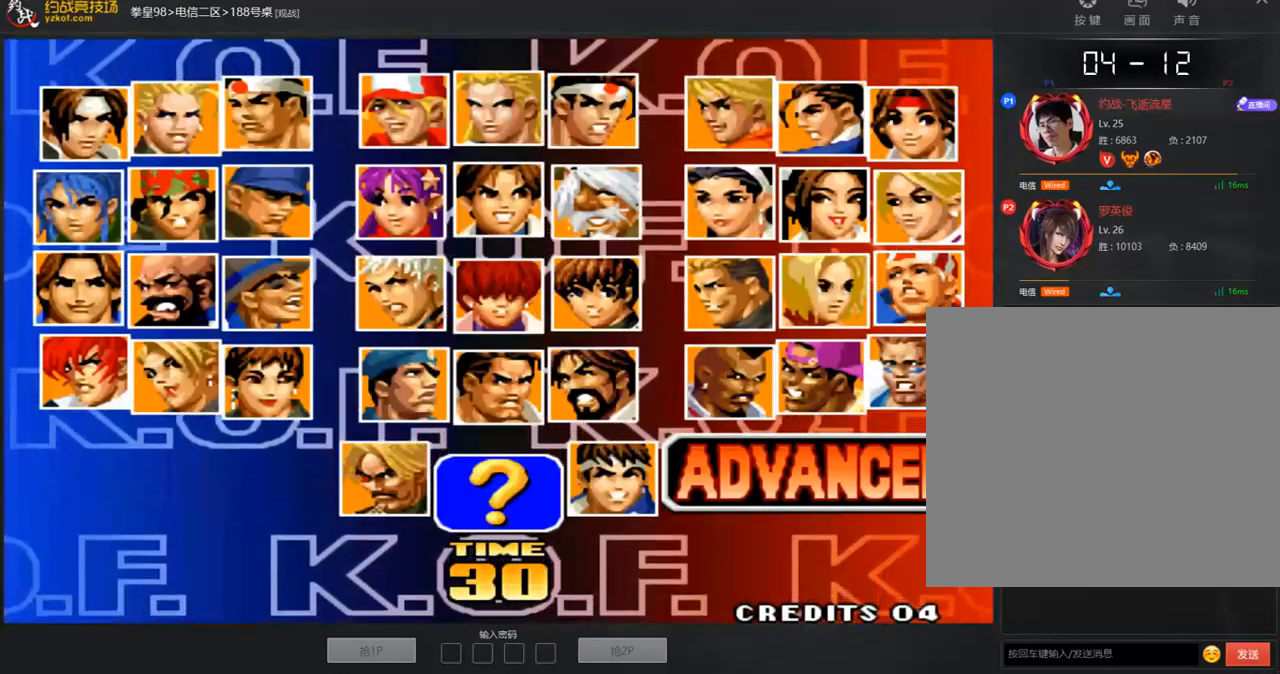
{"buttons": [], "left_stick": "center", "events": []}
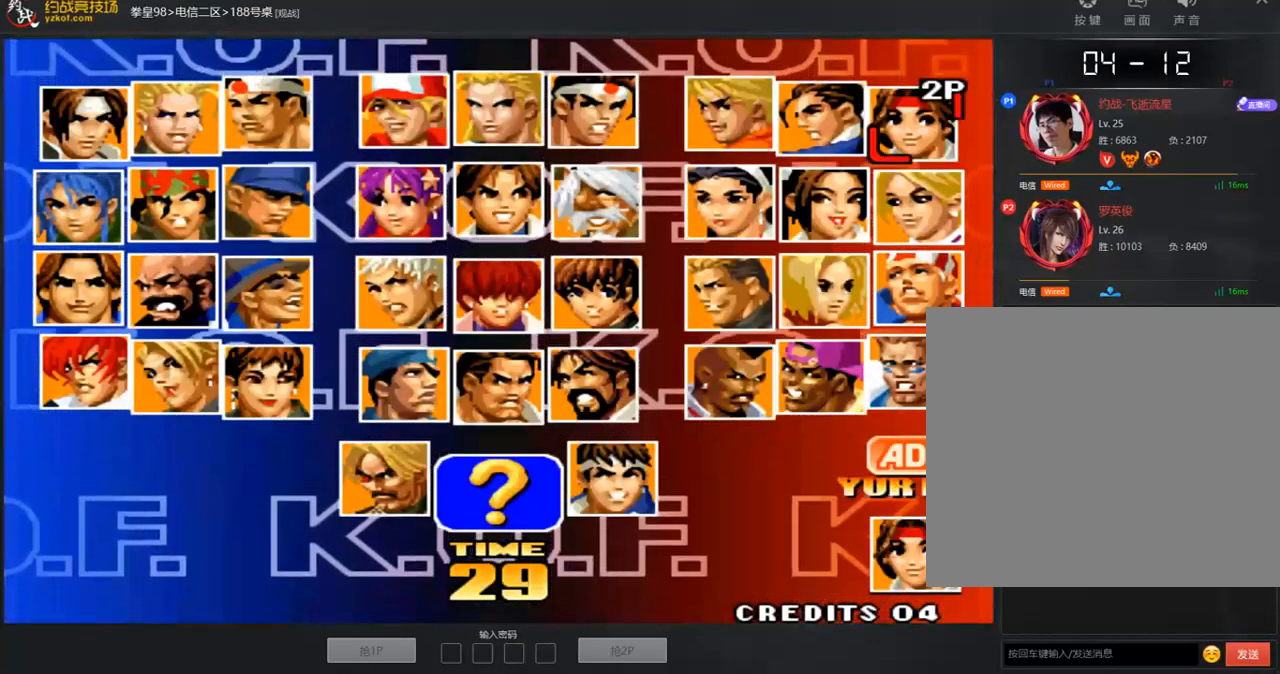
{"buttons": [], "left_stick": "right", "events": [[67, "left_stick", "right"], [168, "left_stick", "center"], [252, "left_stick", "right"], [335, "left_stick", "center"], [385, "left_stick", "right"]]}
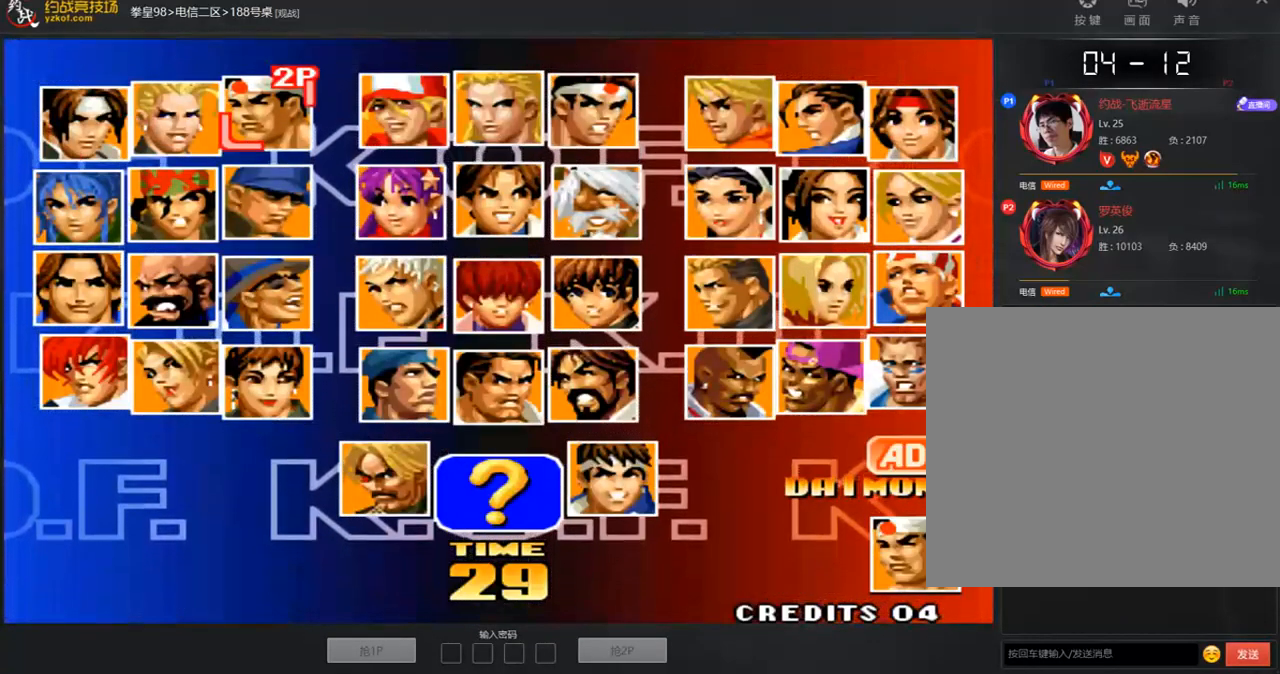
{"buttons": [], "left_stick": "center", "events": [[17, "left_stick", "center"], [335, "left_stick", "down"], [469, "left_stick", "center"]]}
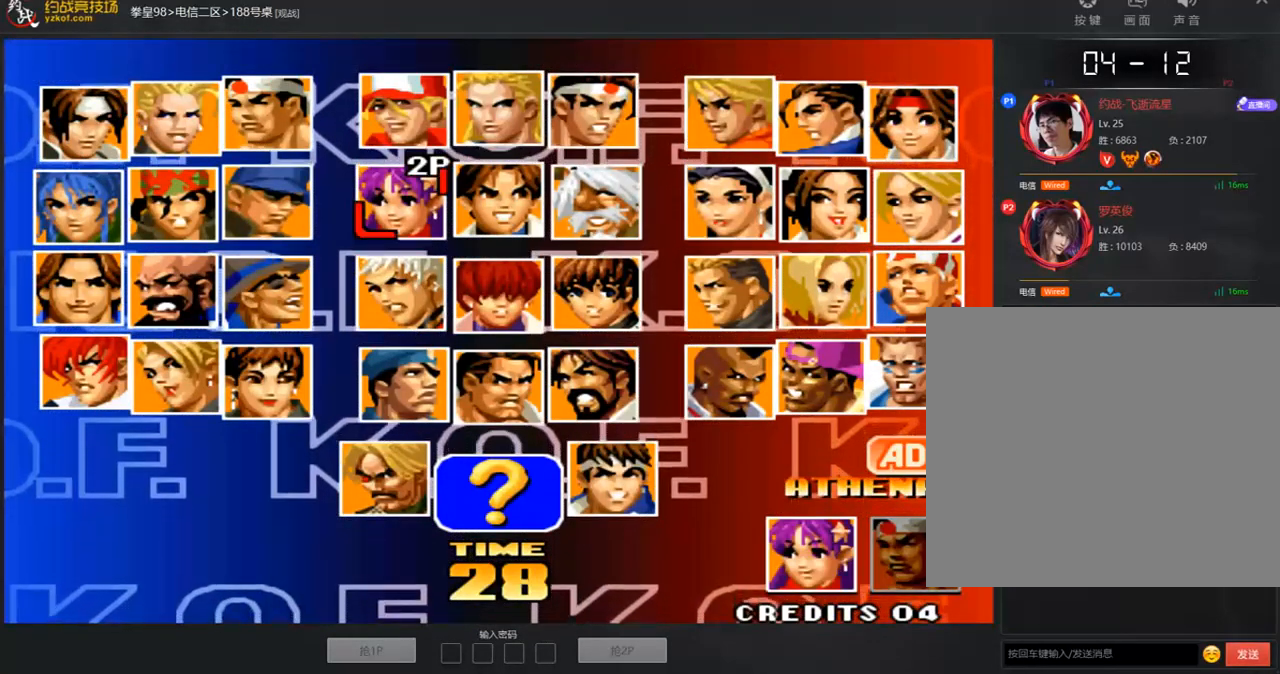
{"buttons": ["C"], "left_stick": "center", "events": [[34, "left_stick", "down"], [117, "left_stick", "center"], [419, "C", "down"]]}
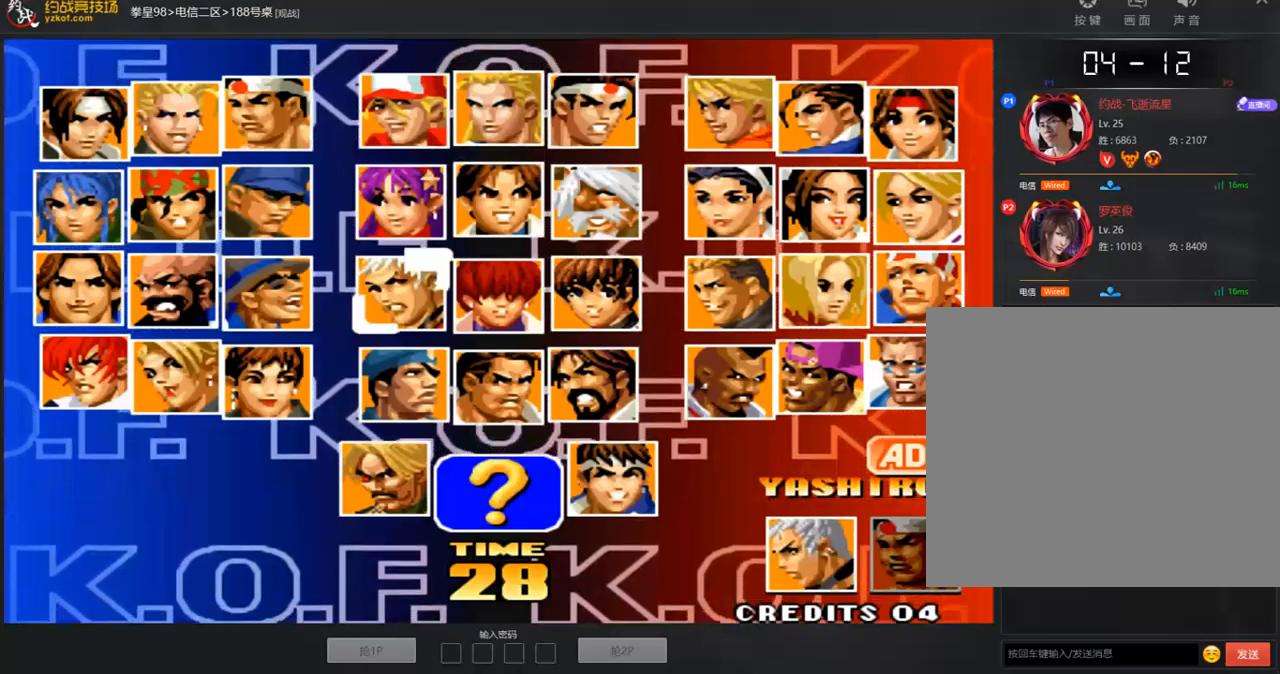
{"buttons": [], "left_stick": "left", "events": [[16, "C", "up"], [184, "left_stick", "left"], [268, "left_stick", "center"], [334, "left_stick", "left"], [418, "left_stick", "center"], [485, "left_stick", "left"]]}
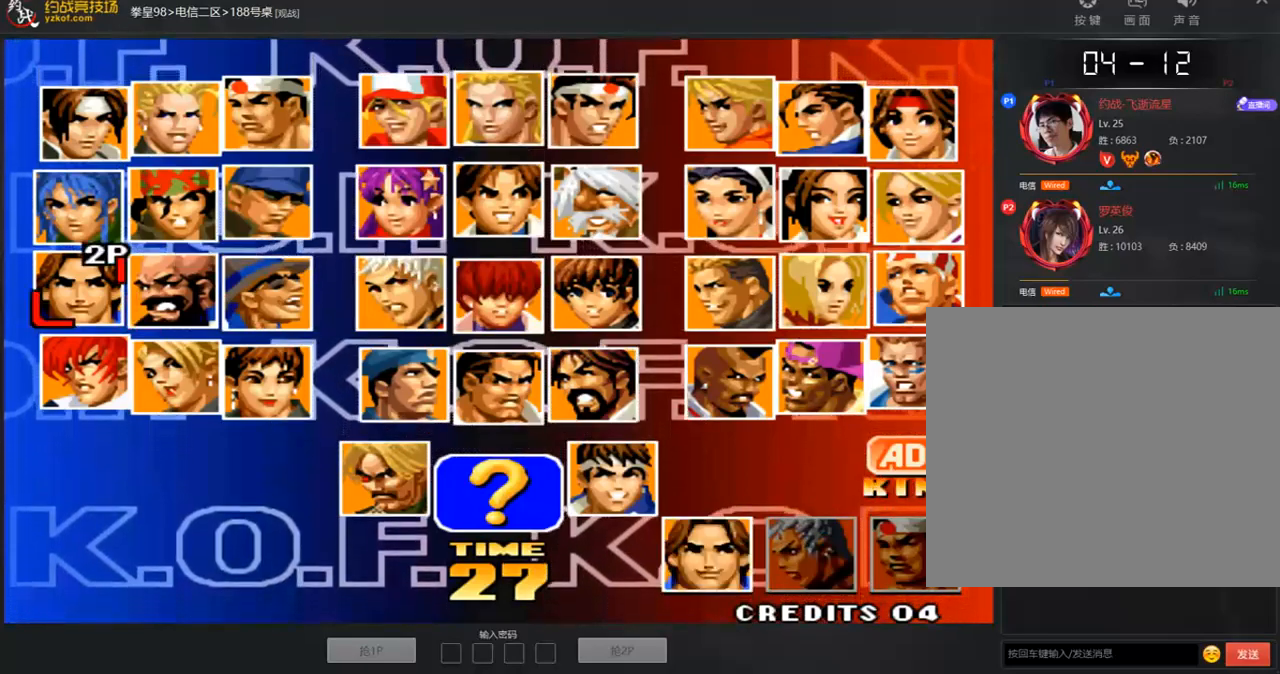
{"buttons": ["B"], "left_stick": "center", "events": [[50, "left_stick", "center"], [117, "left_stick", "down"], [251, "left_stick", "center"], [452, "B", "down"]]}
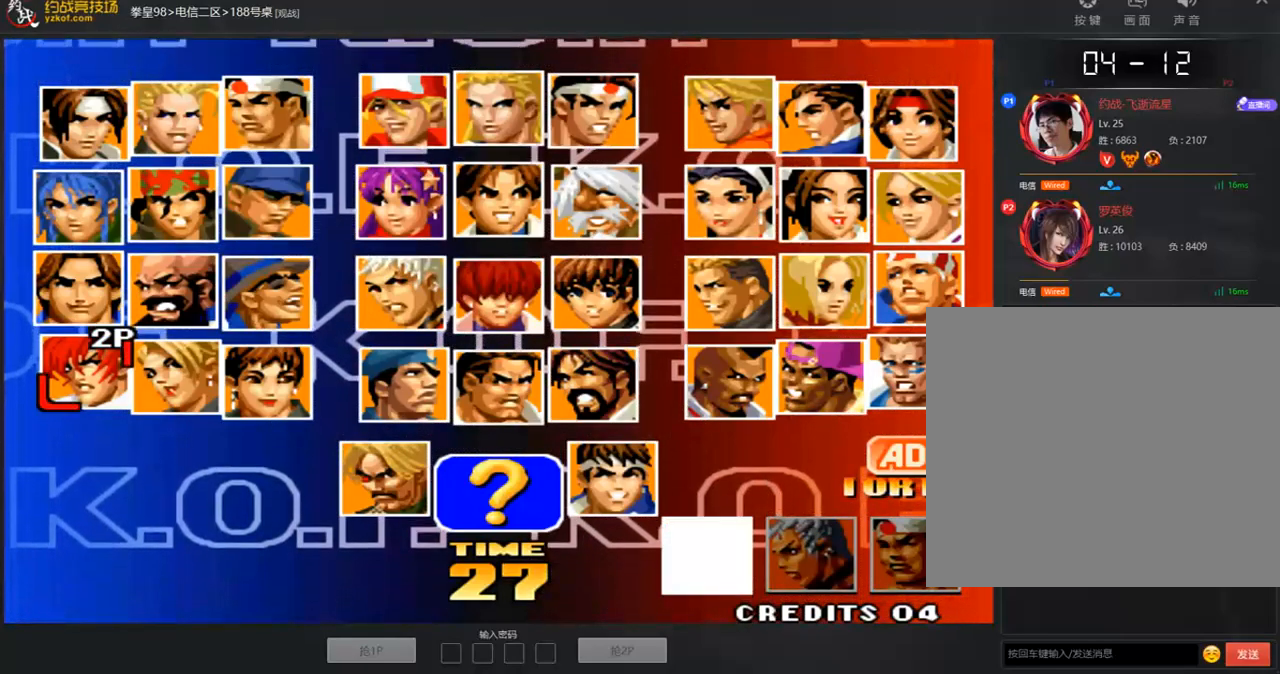
{"buttons": ["A", "B", "C", "D"], "left_stick": "center", "events": [[17, "B", "up"], [318, "A", "down"], [335, "C", "down"], [419, "C", "up"], [486, "B", "down"], [486, "C", "down"], [486, "D", "down"]]}
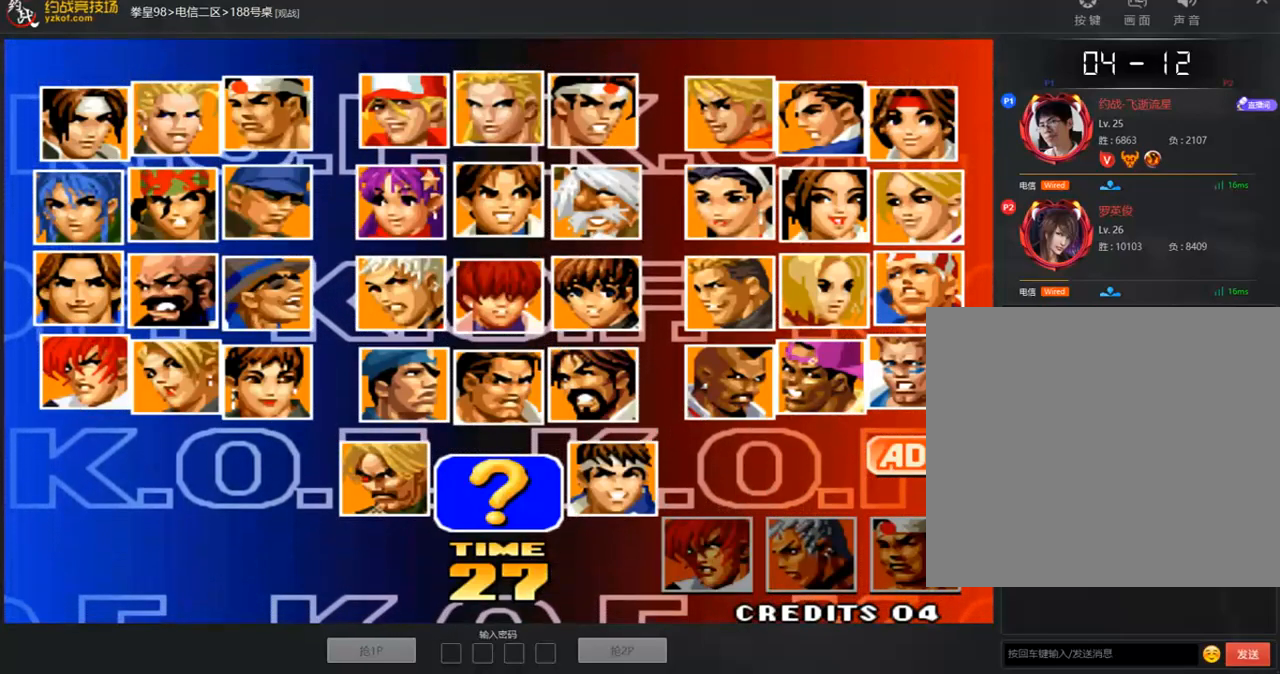
{"buttons": ["A", "B", "C", "D"], "left_stick": "center", "events": [[334, "B", "up"], [452, "B", "down"]]}
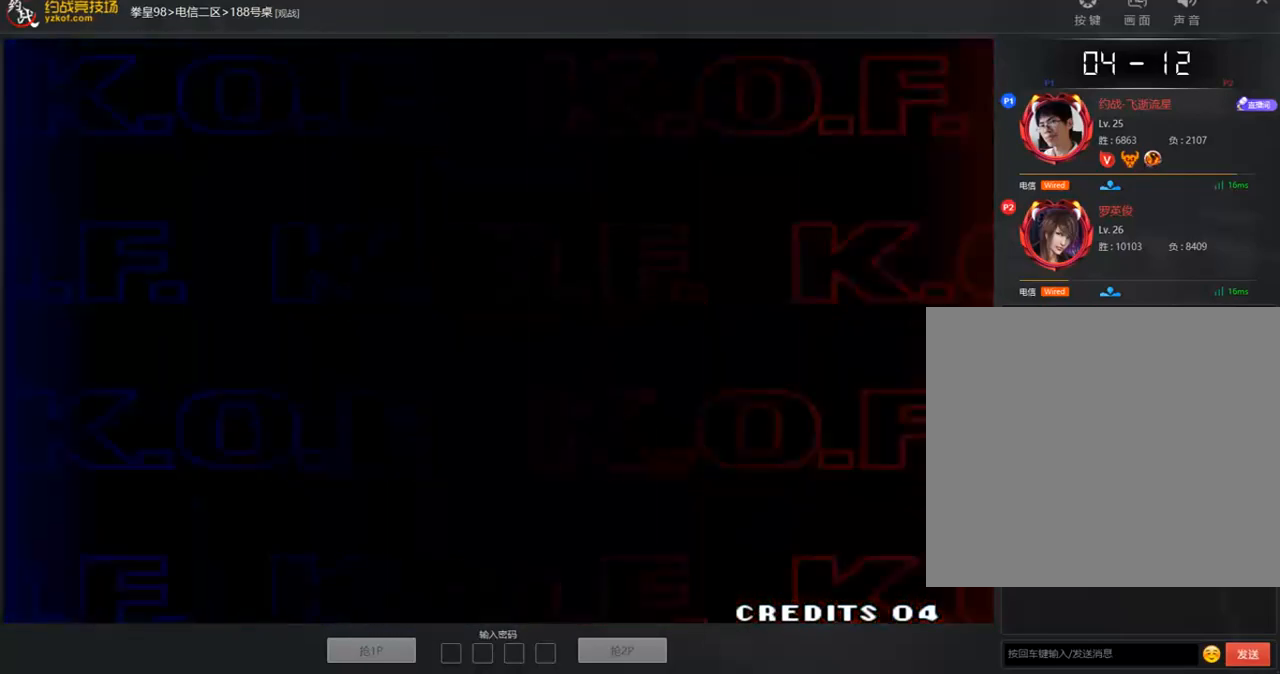
{"buttons": ["A", "B", "C", "D"], "left_stick": "center", "events": [[251, "B", "up"], [301, "B", "down"], [335, "A", "up"], [385, "A", "down"], [402, "B", "up"], [486, "B", "down"]]}